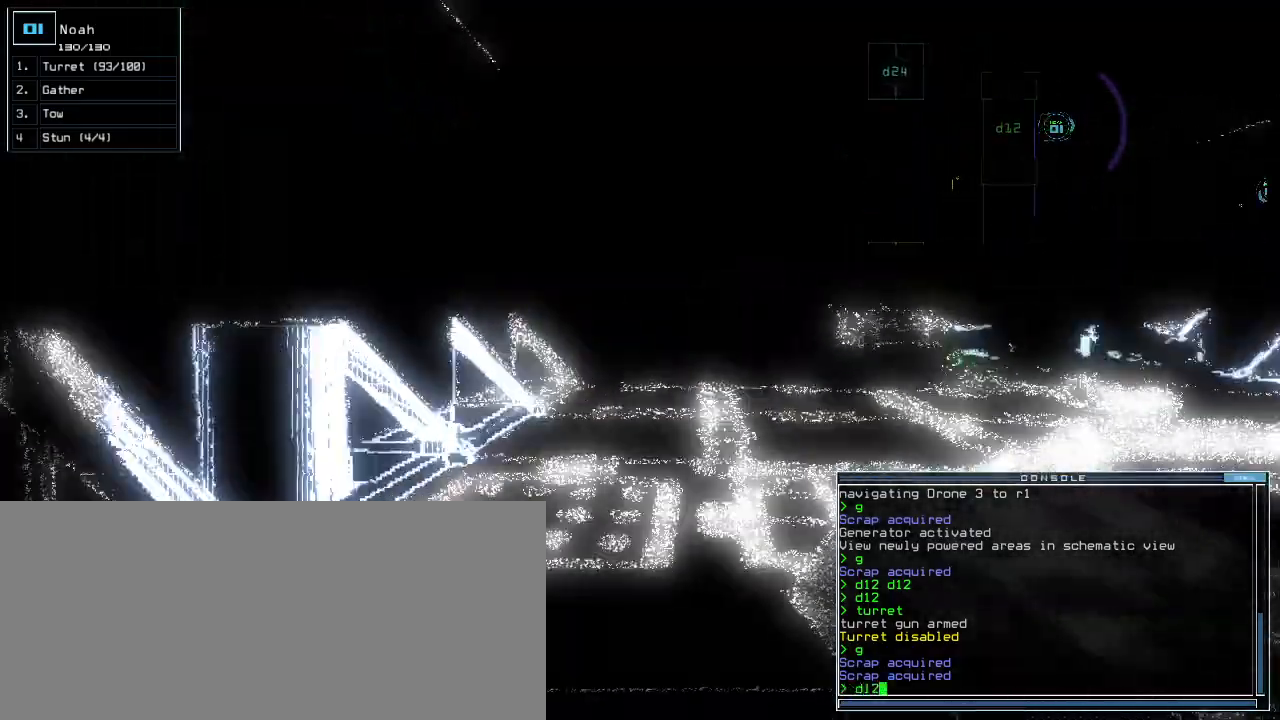
Gameplay with keyboard; each line is a JSON object with the keys held at the frame after it. "events" lists presses ("down") and releases ("up") of ".", "0", "1", "2", "3", "4", "5", "6", "7", "8", "9", "a", "b", "backspace", "c", "caps_lock", "comma", "ctrl_l", "ctrl_r", "d", "down", "e", "equals", "escape", "f", "g", "h", "i", "j", "k", "l", "left", "m", "minus", "n", "o", "p", "q", "quote", "r", "return", "right", "s", "semicolon", "shift_l", "shift_r", "space", "t", "tab", "tilde", "u", "up", "v", "w", "x", "y" and "z" between this image and that frame as [ms after this image, input, new state], when the widget could be followed in between. No other keys are recorded. Mouse input is not recorded.
{"keys": ["up"], "events": [[80, "return", "down"], [160, "return", "up"], [300, "right", "down"], [400, "right", "up"]]}
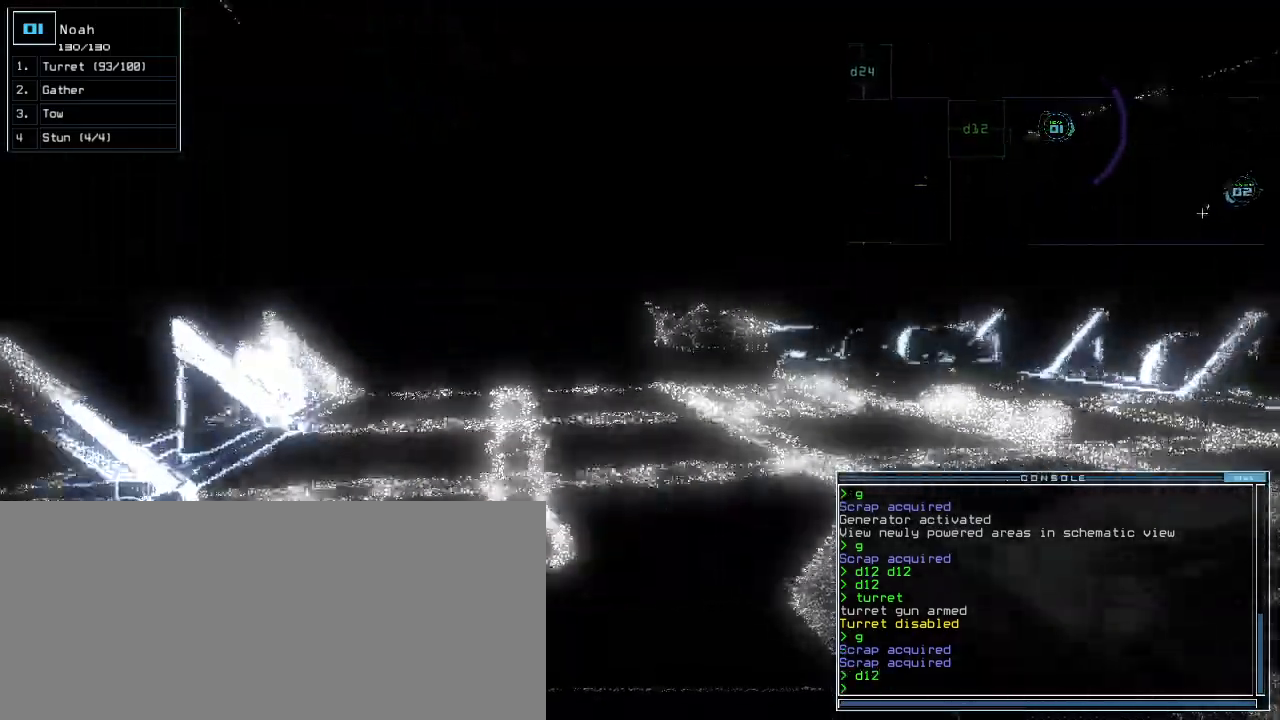
{"keys": ["up"], "events": []}
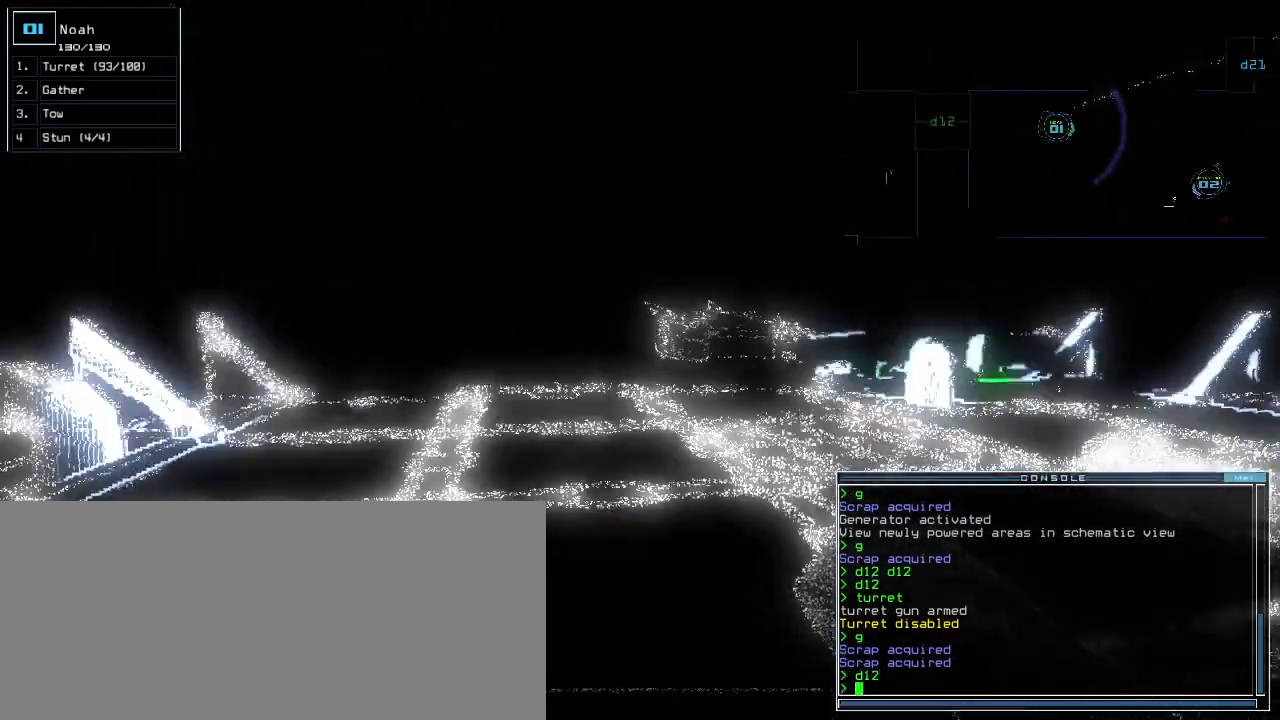
{"keys": [], "events": [[260, "left", "down"], [320, "left", "up"], [400, "space", "down"], [460, "up", "up"], [480, "space", "up"]]}
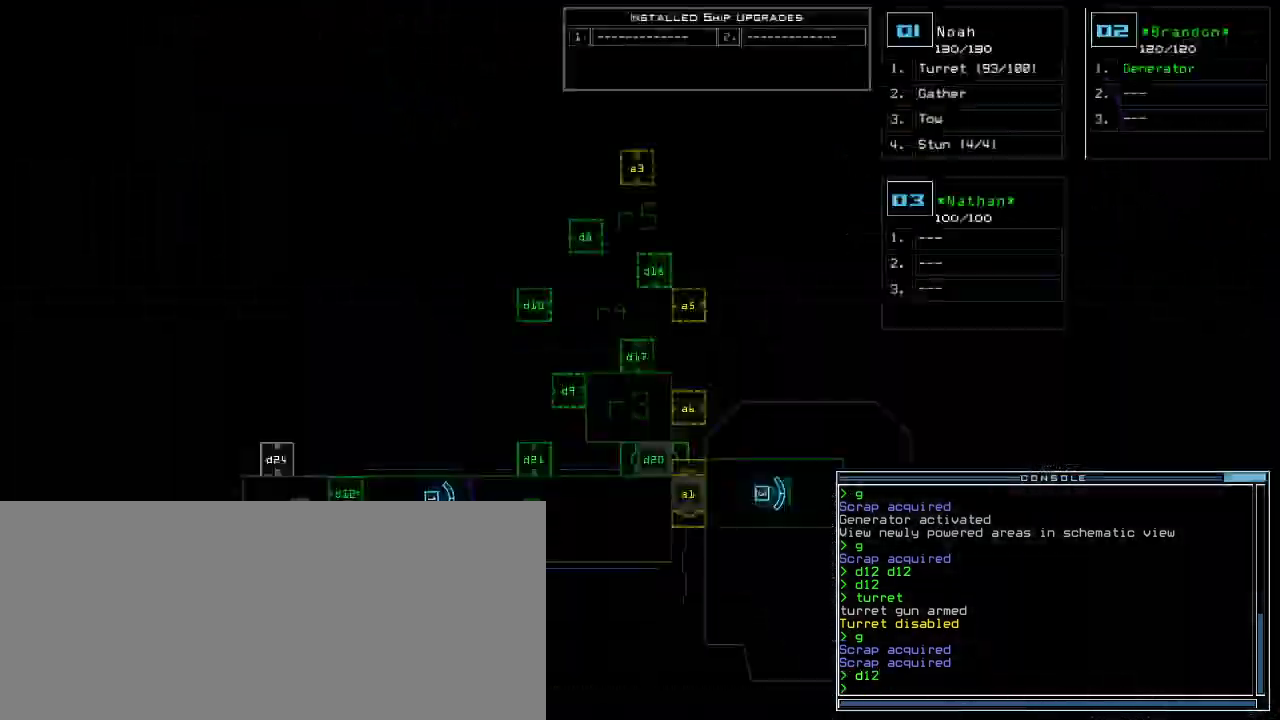
{"keys": [], "events": []}
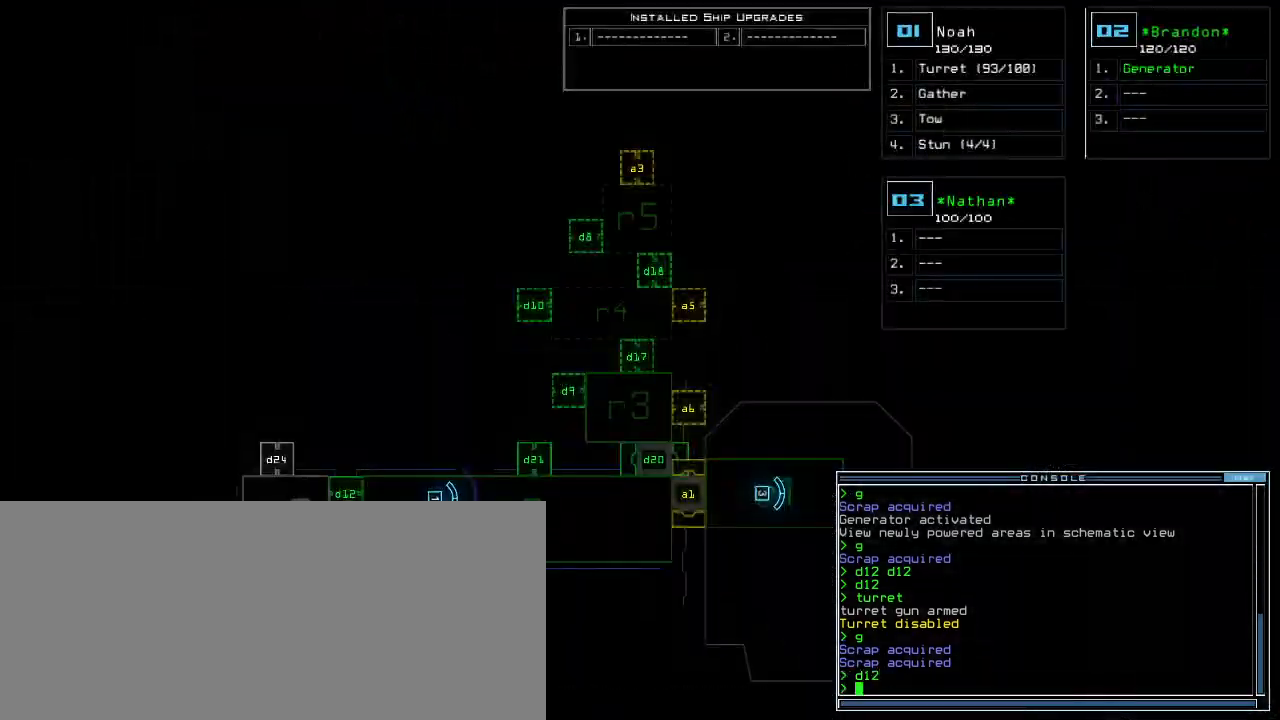
{"keys": ["up"], "events": [[100, "up", "down"], [120, "space", "down"], [180, "space", "up"]]}
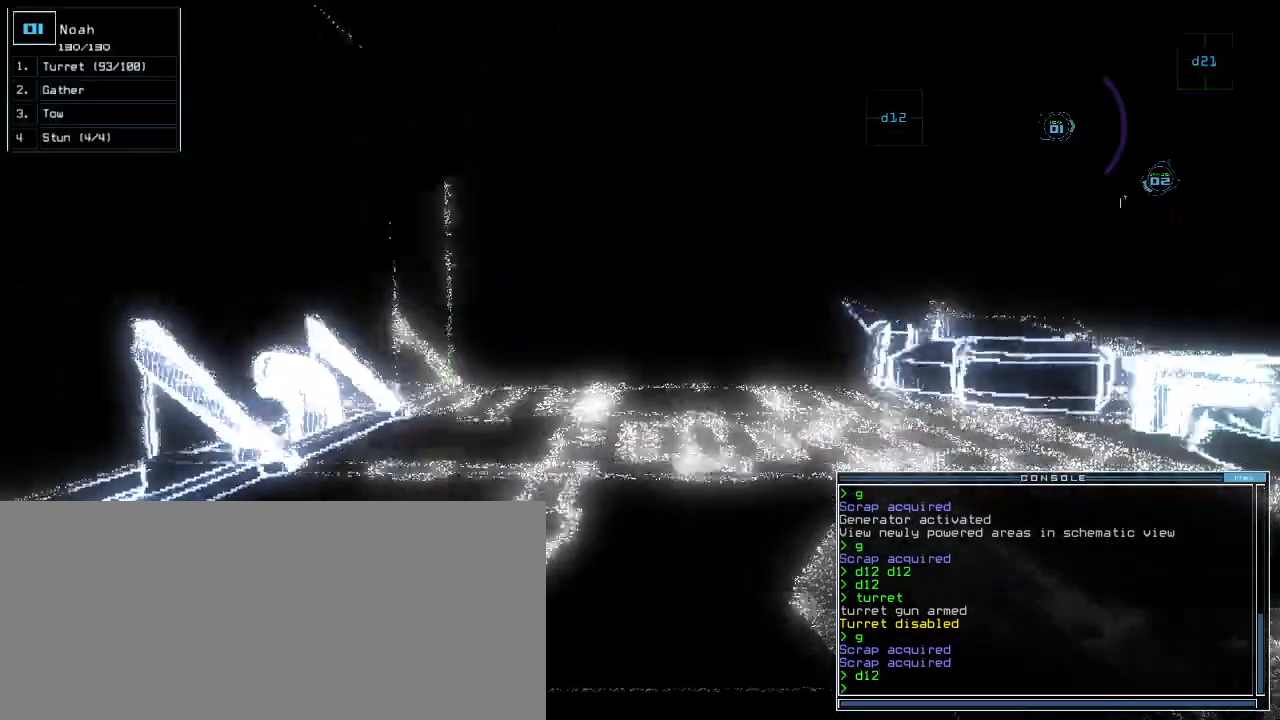
{"keys": ["1", "up"], "events": [[160, "d", "down"], [220, "d", "up"], [340, "2", "down"], [420, "2", "up"], [480, "1", "down"]]}
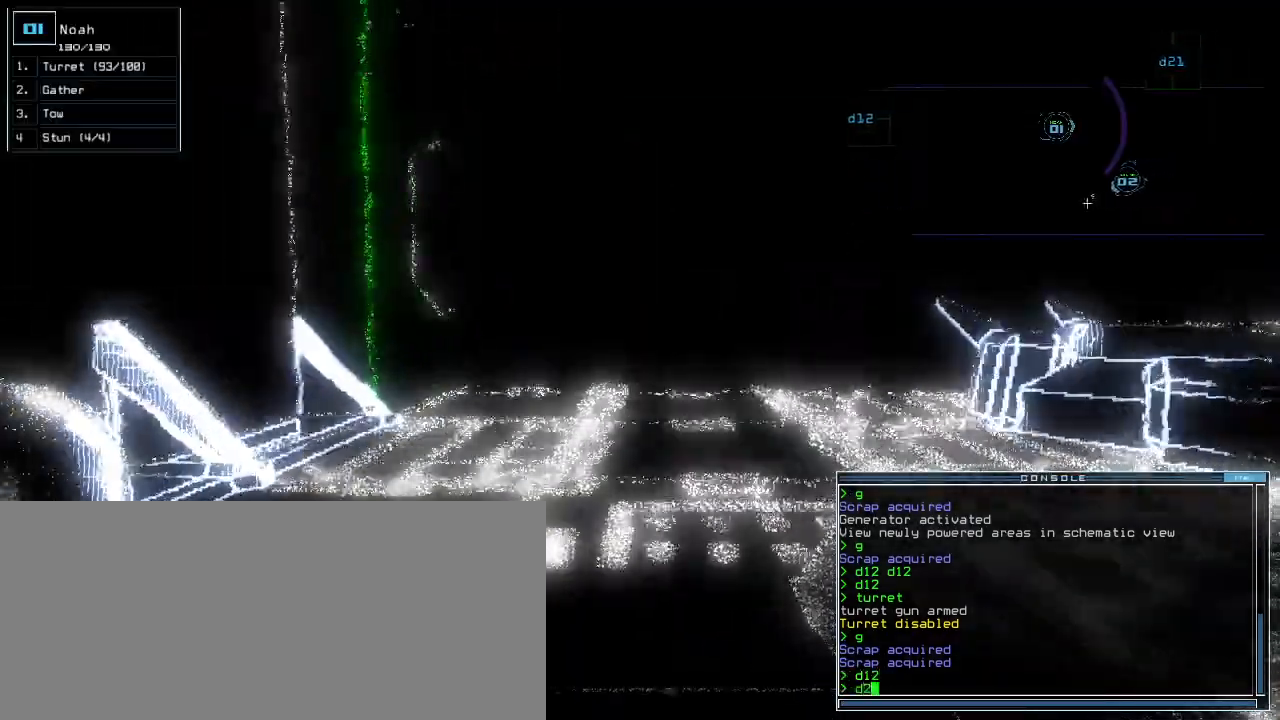
{"keys": ["2", "up"], "events": [[80, "1", "up"], [100, "space", "down"], [220, "space", "up"], [280, "d", "down"], [320, "d", "up"], [480, "2", "down"]]}
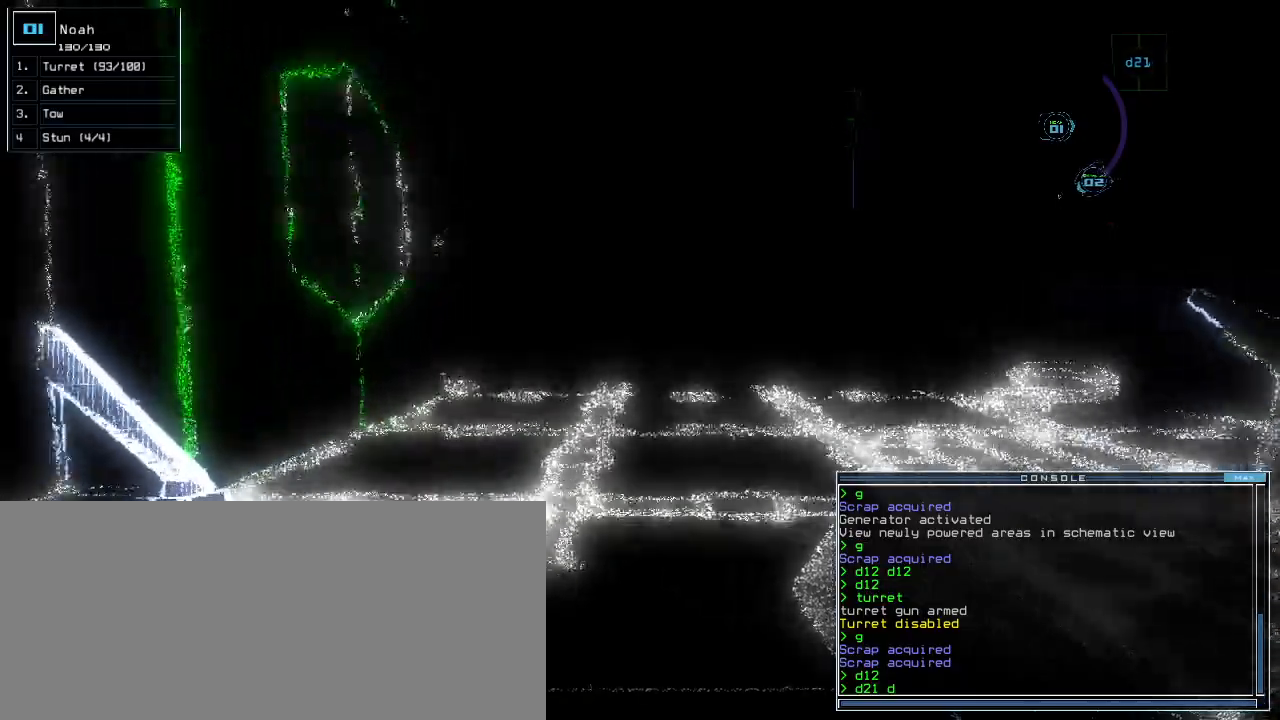
{"keys": []}
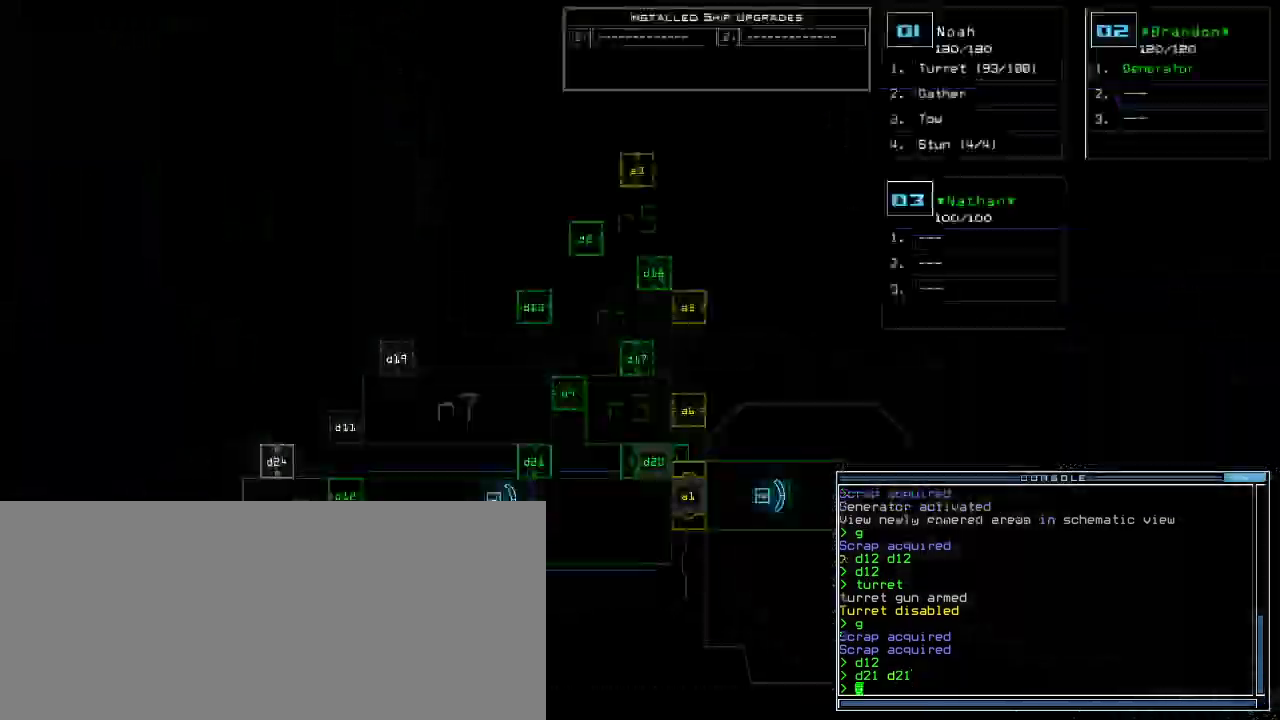
{"keys": ["up"], "events": [[300, "up", "down"], [320, "space", "down"], [400, "space", "up"]]}
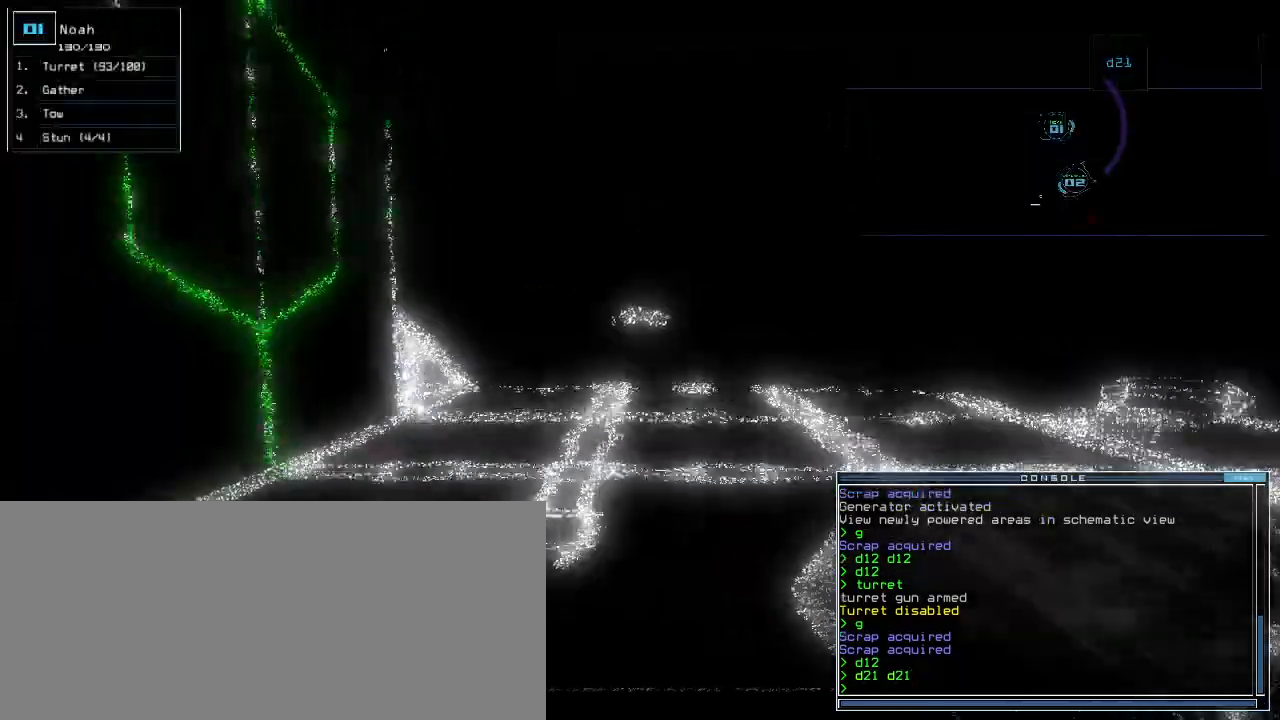
{"keys": ["5", "up"], "events": [[180, "left", "down"], [240, "left", "up"], [500, "5", "down"]]}
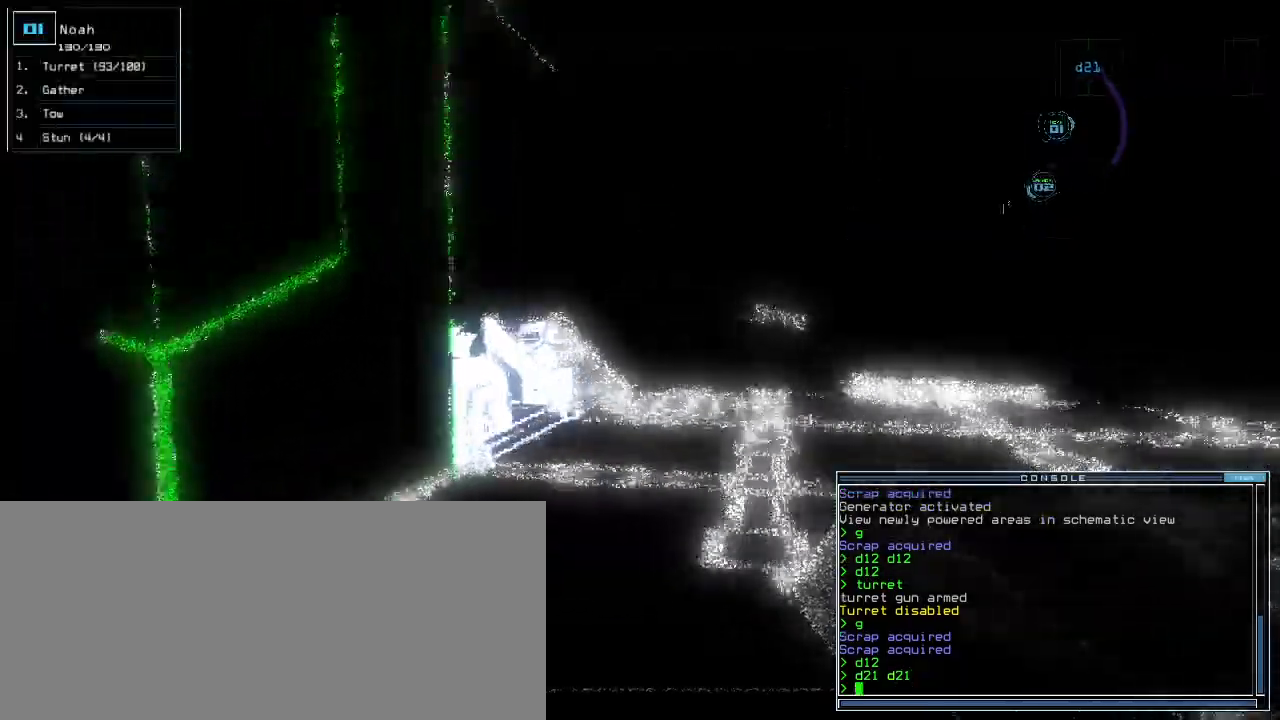
{"keys": ["up"], "events": [[20, "5", "up"], [120, "right", "down"], [160, "right", "up"], [380, "right", "down"], [500, "right", "up"]]}
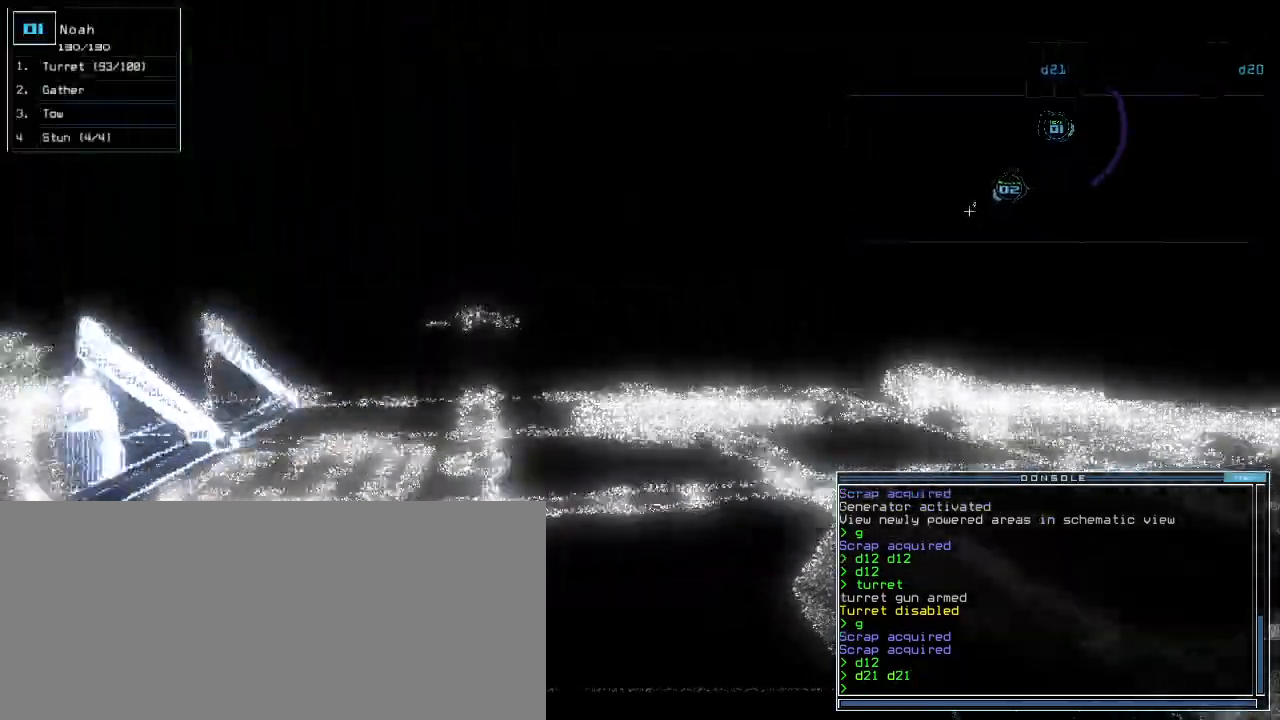
{"keys": ["up"], "events": [[220, "left", "down"], [280, "left", "up"]]}
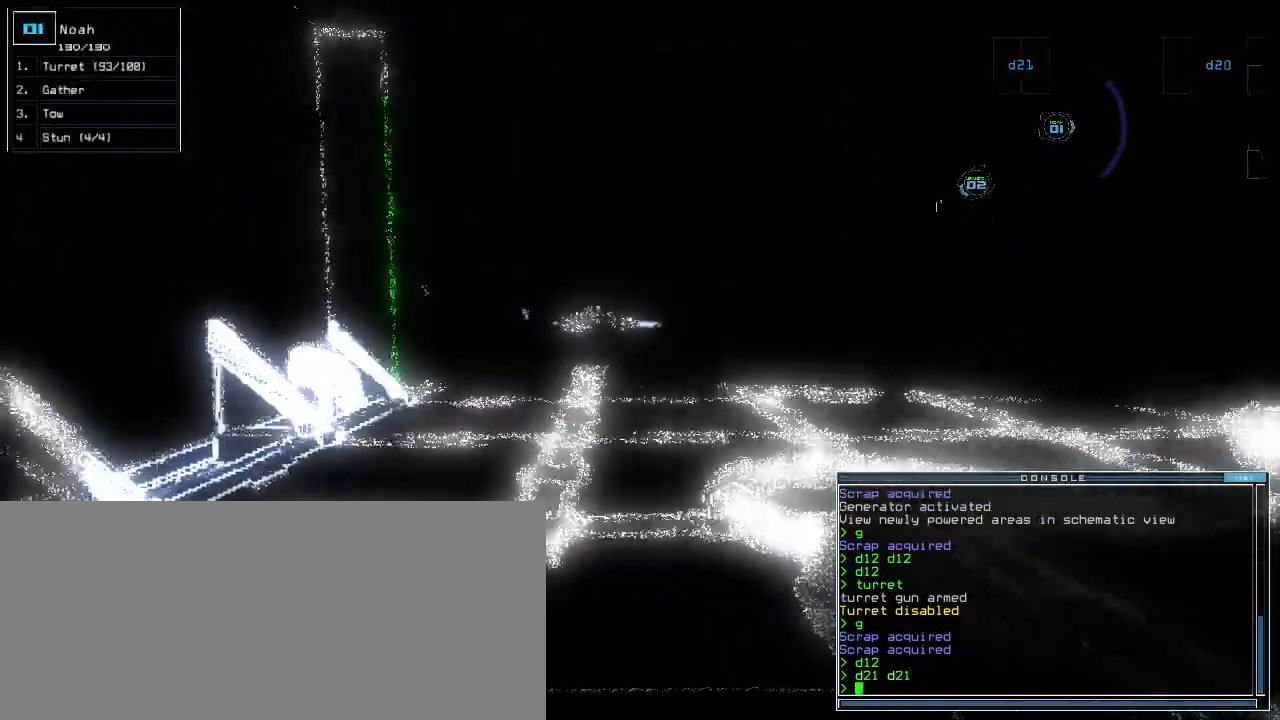
{"keys": ["up"], "events": []}
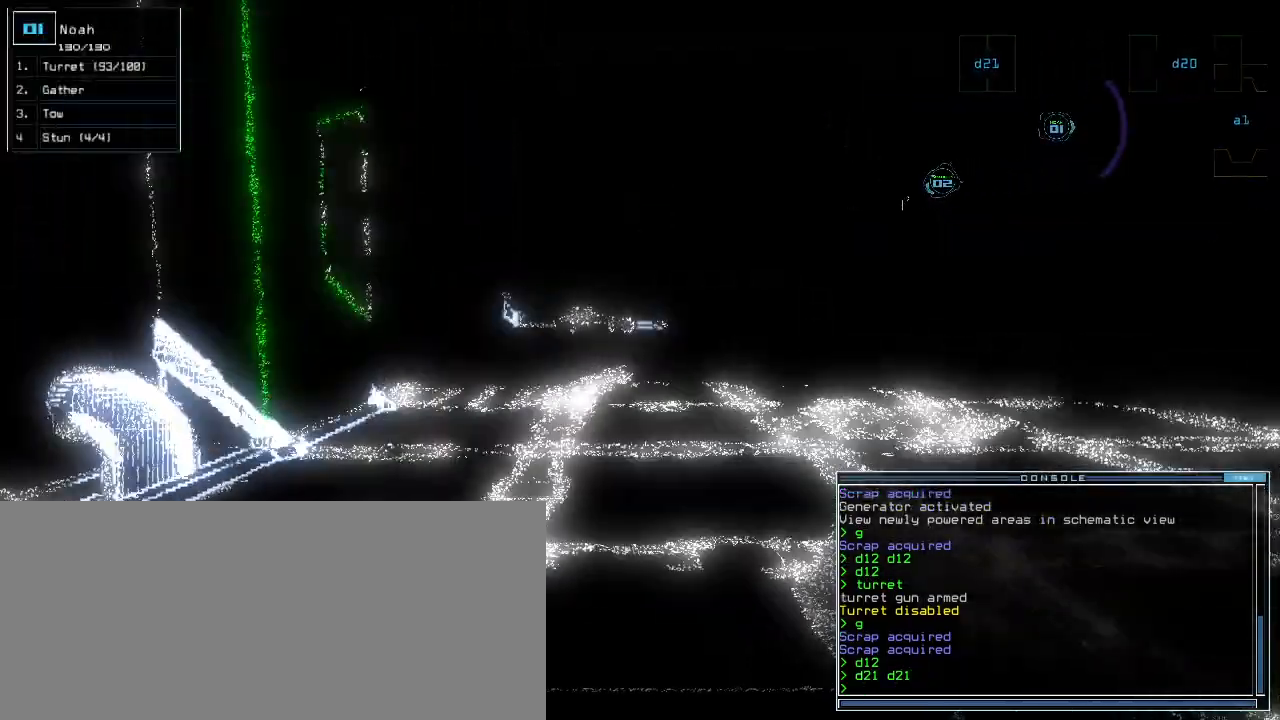
{"keys": ["up"], "events": []}
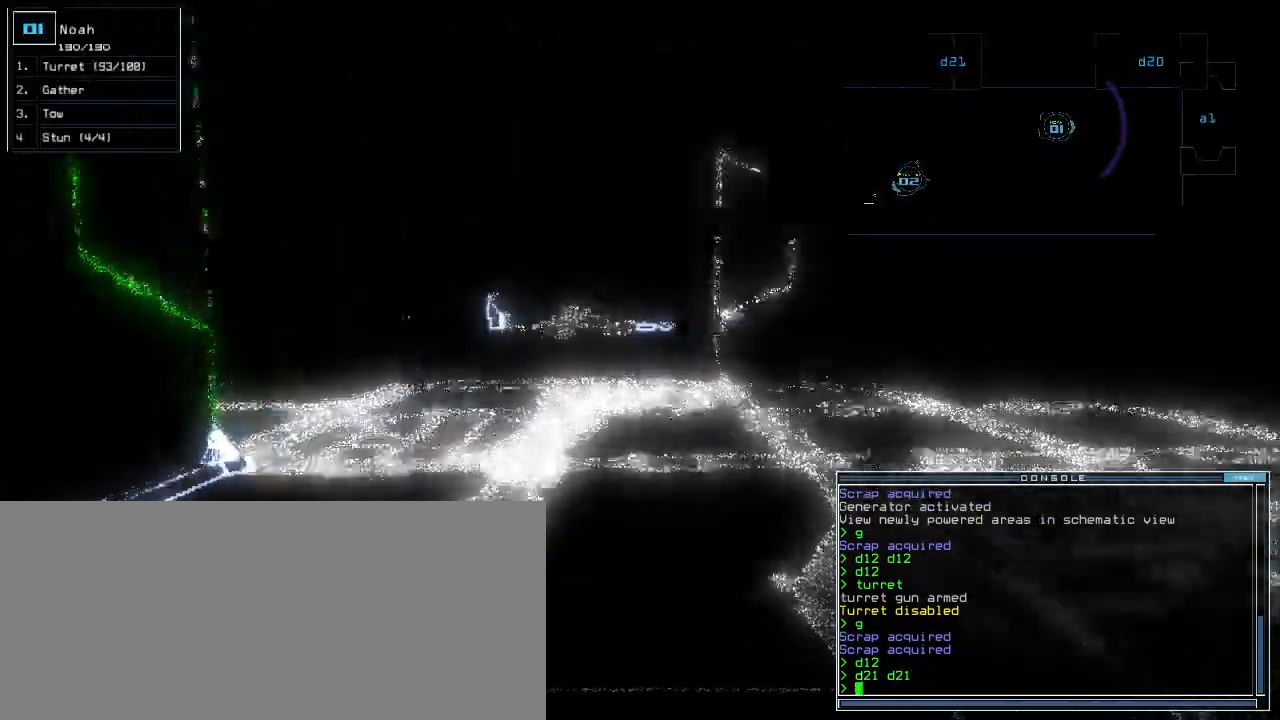
{"keys": ["left", "up"], "events": [[420, "left", "down"]]}
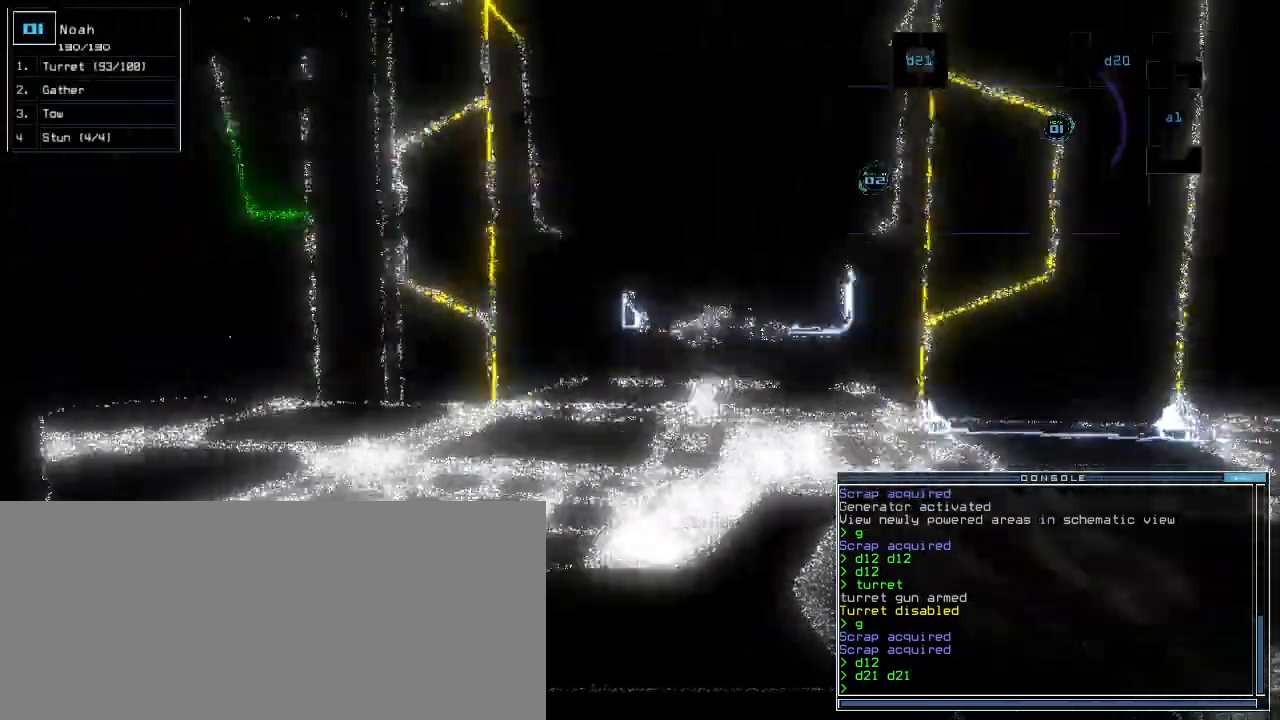
{"keys": ["up"], "events": [[40, "left", "up"]]}
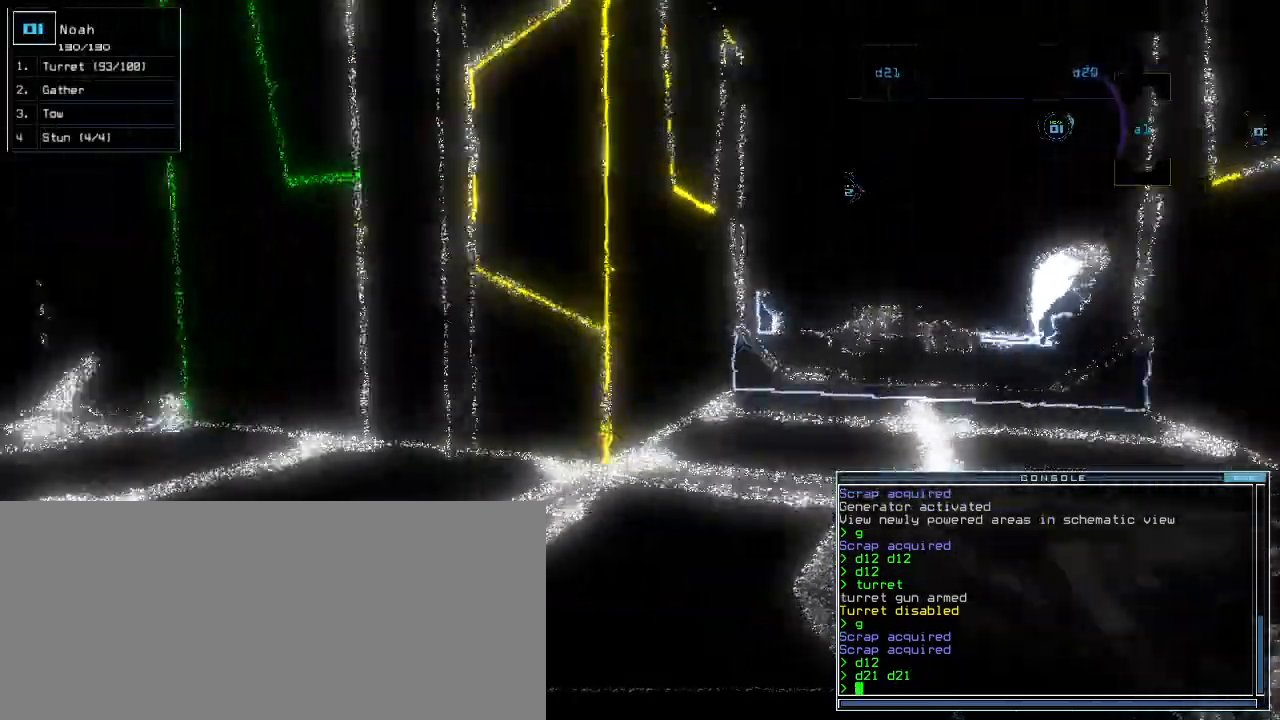
{"keys": ["up"]}